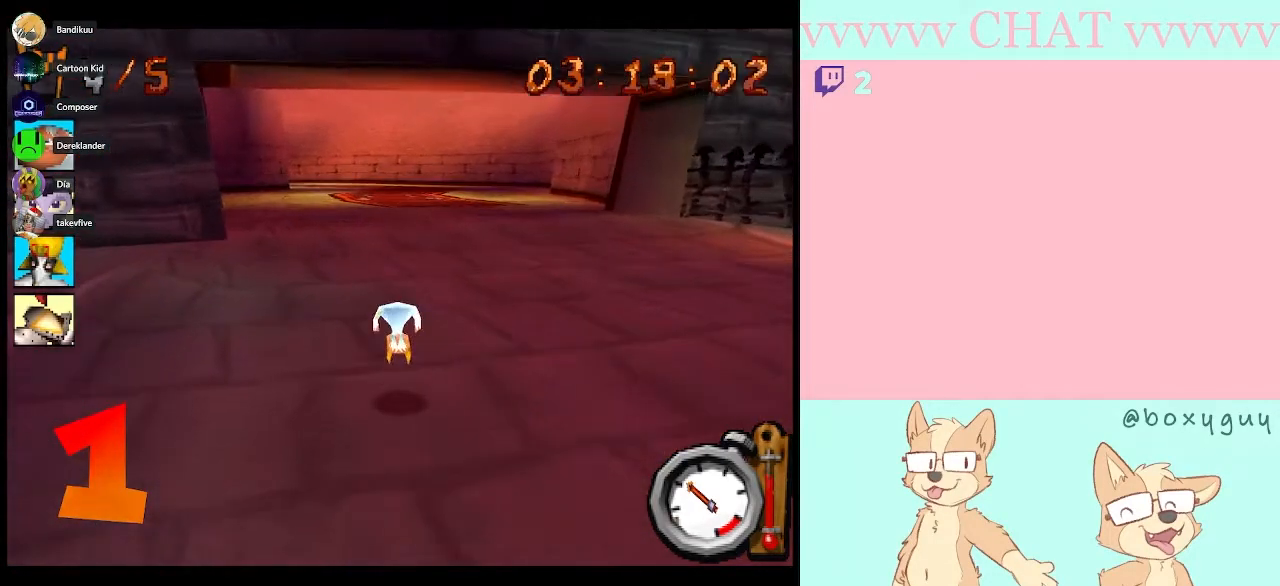
Gameplay with a controller (Nintendo layout); each line is a JSON object with the inputs held at the frame after it. "events" lists button and stick changes between this image and that frame as [ms after this image, input, new state], when the widget could be followed in between. Not read: L2 L3 R2 R3 right_stick.
{"buttons": ["B"], "left_stick": "center", "events": [[83, "R1", "up"]]}
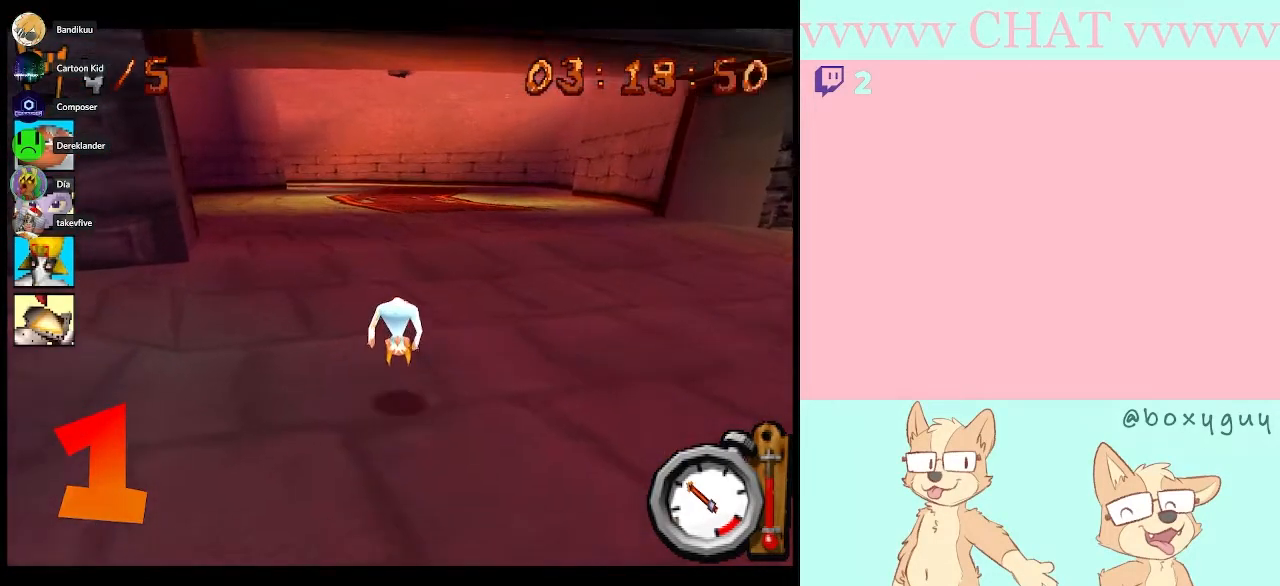
{"buttons": ["B"], "left_stick": "center", "events": []}
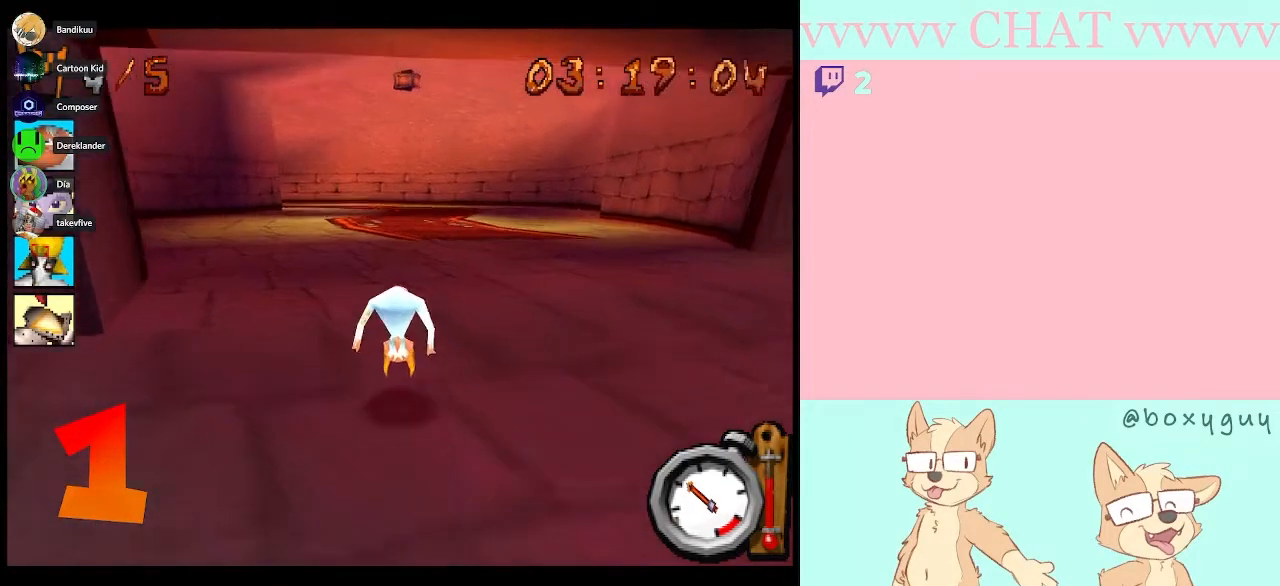
{"buttons": ["B"], "left_stick": "center", "events": []}
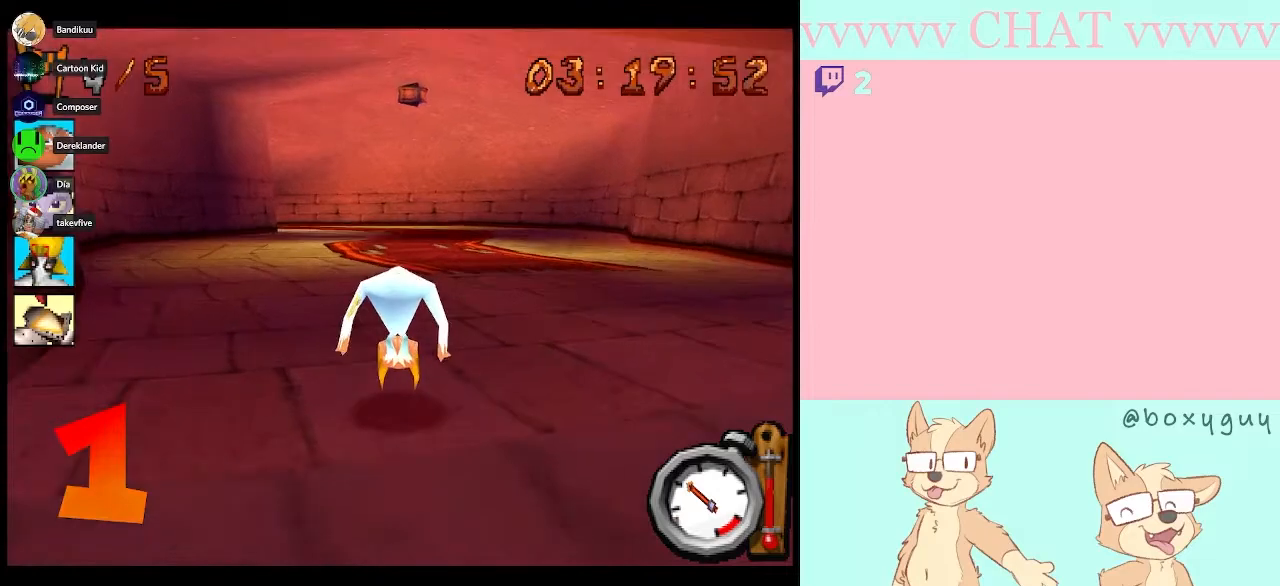
{"buttons": ["B", "R1"], "left_stick": "center", "events": [[317, "R1", "down"]]}
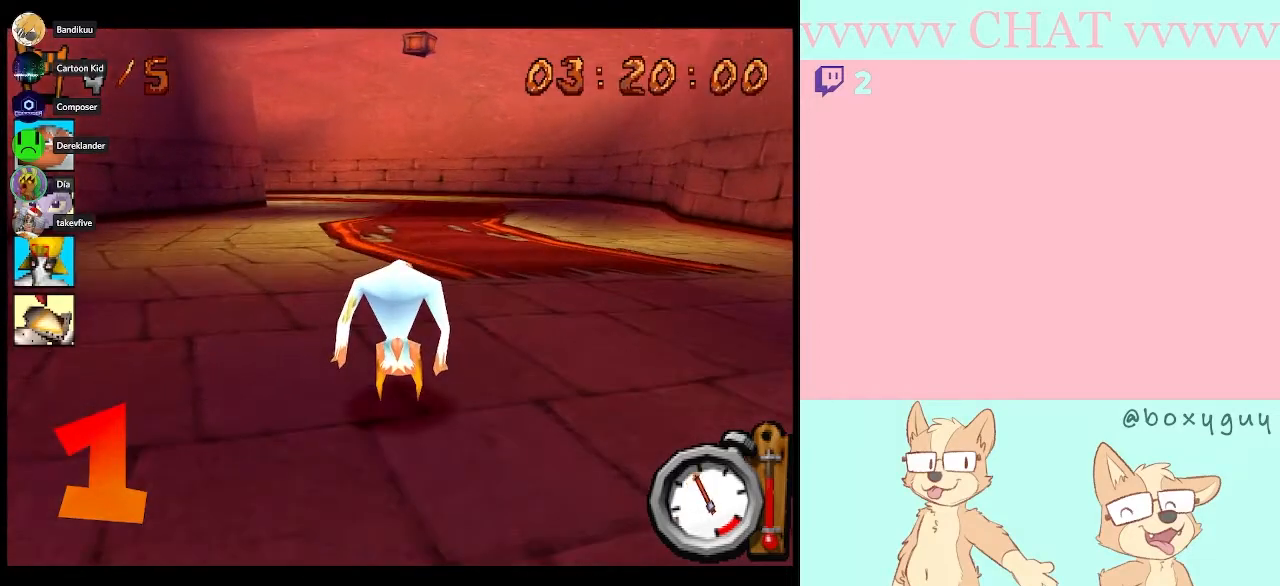
{"buttons": ["B", "R1"], "left_stick": "center", "events": []}
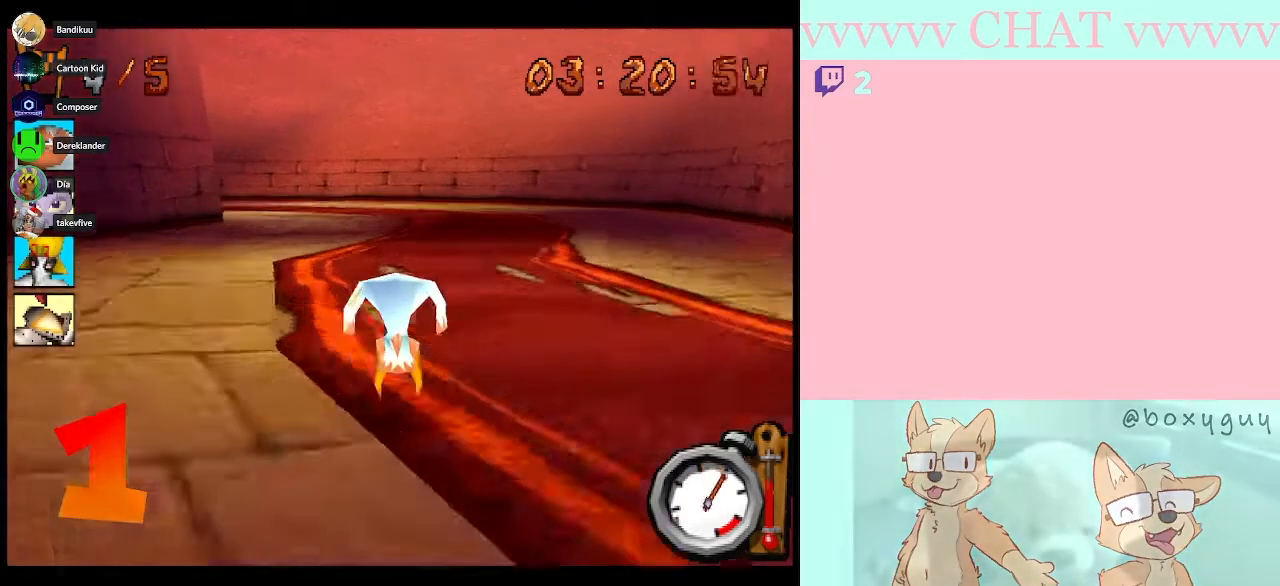
{"buttons": ["B", "R1"], "left_stick": "left", "events": [[267, "left_stick", "left"]]}
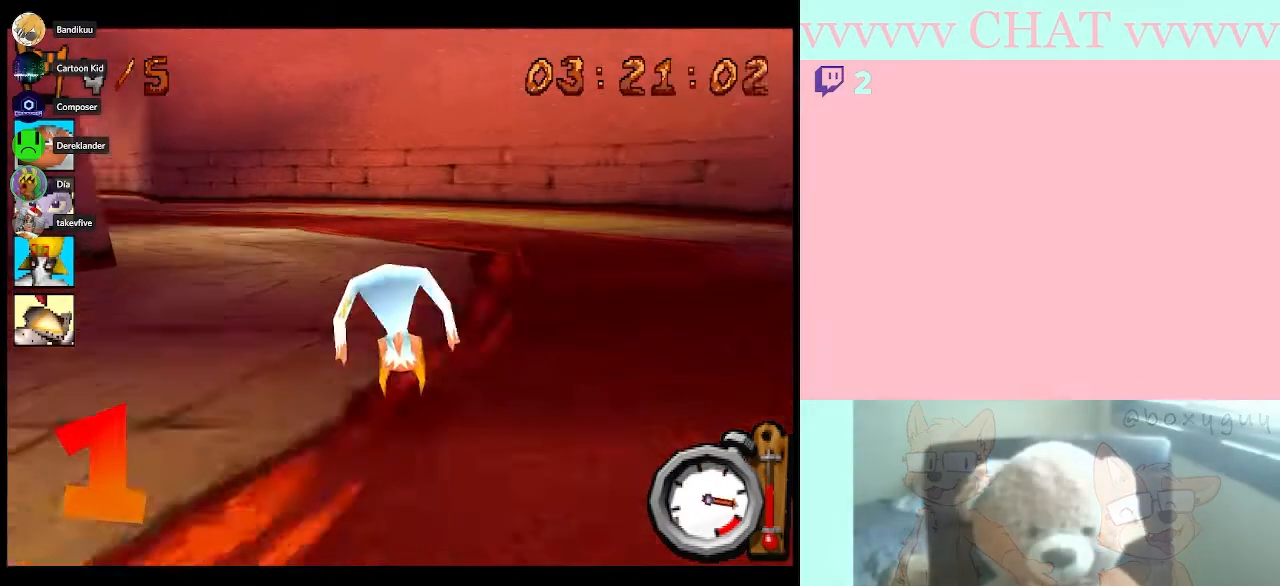
{"buttons": ["B", "R1"], "left_stick": "left", "events": []}
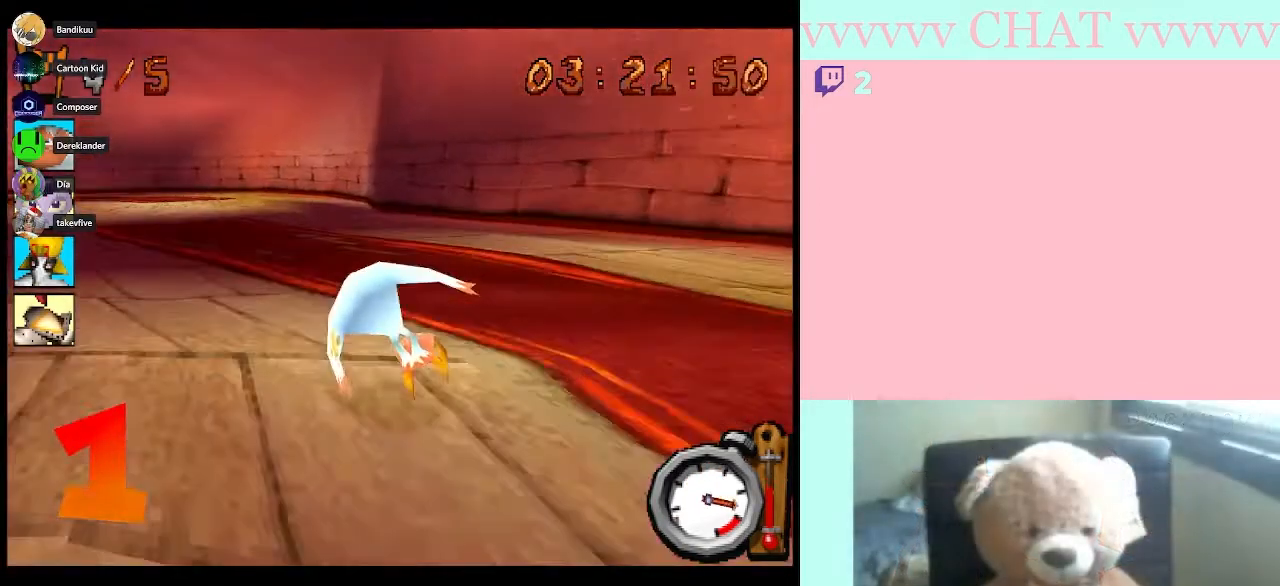
{"buttons": ["B", "R1"], "left_stick": "left", "events": []}
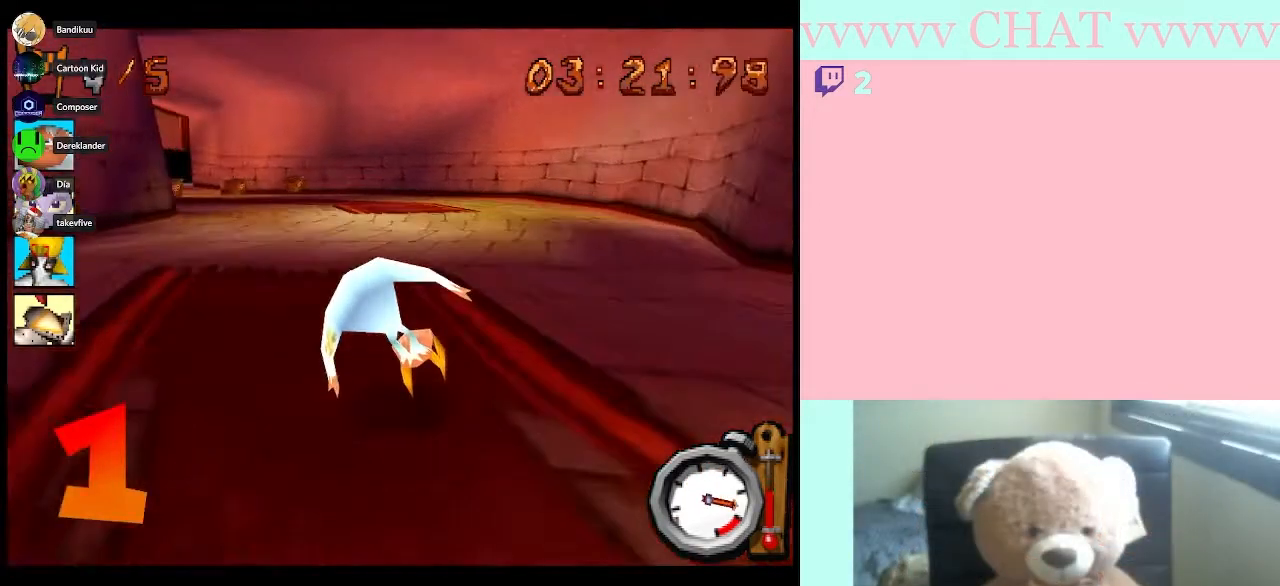
{"buttons": ["B", "R1"], "left_stick": "left", "events": [[167, "left_stick", "center"], [417, "left_stick", "left"]]}
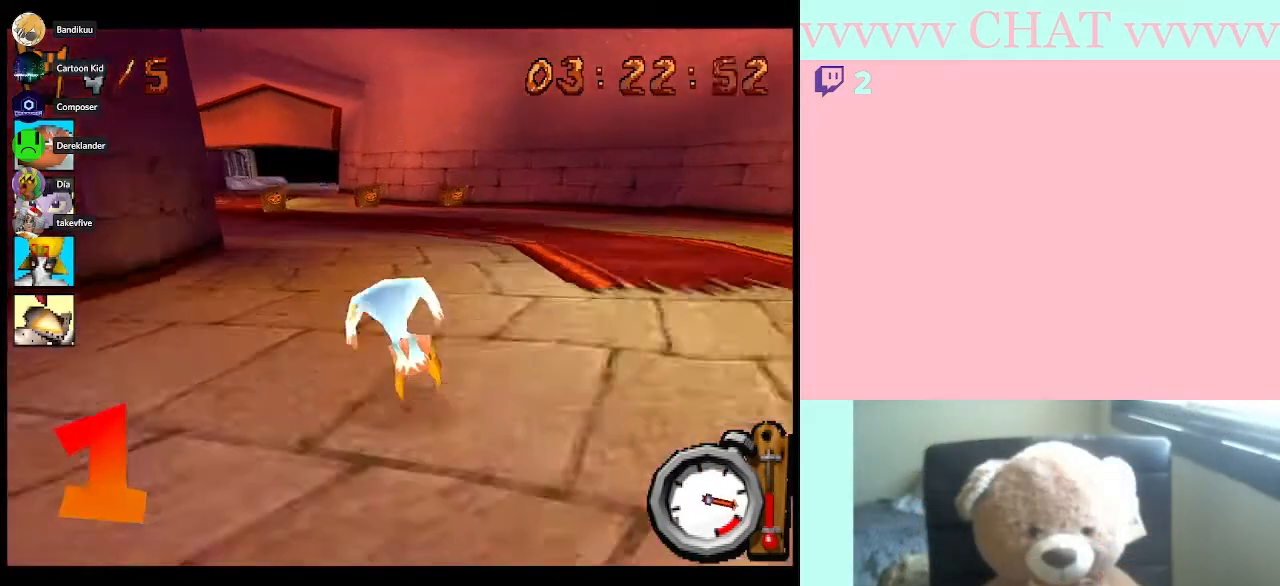
{"buttons": ["B", "R1"], "left_stick": "center", "events": [[167, "left_stick", "center"]]}
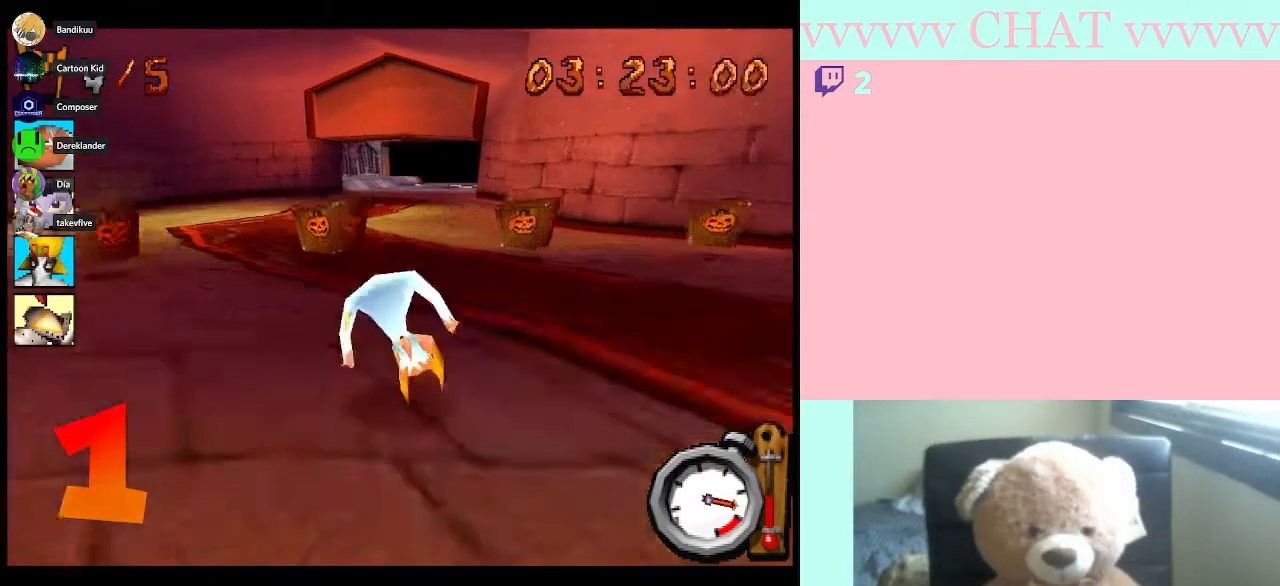
{"buttons": ["B", "R1"], "left_stick": "right", "events": [[17, "left_stick", "left"], [200, "left_stick", "center"], [367, "left_stick", "right"]]}
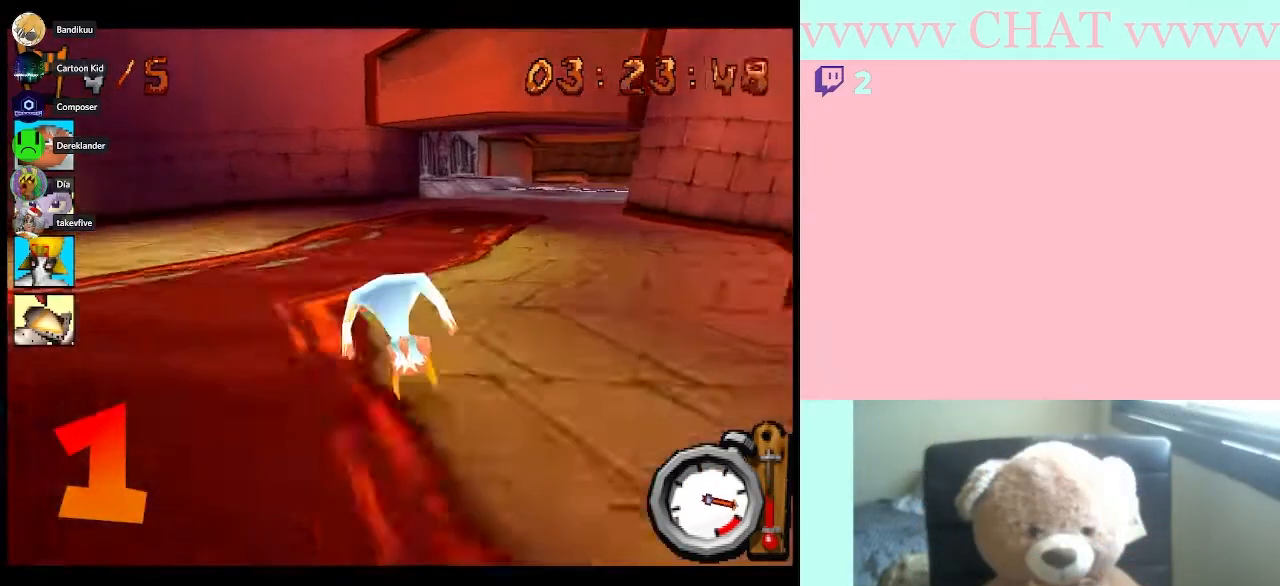
{"buttons": ["B", "R1"], "left_stick": "center", "events": [[100, "left_stick", "center"]]}
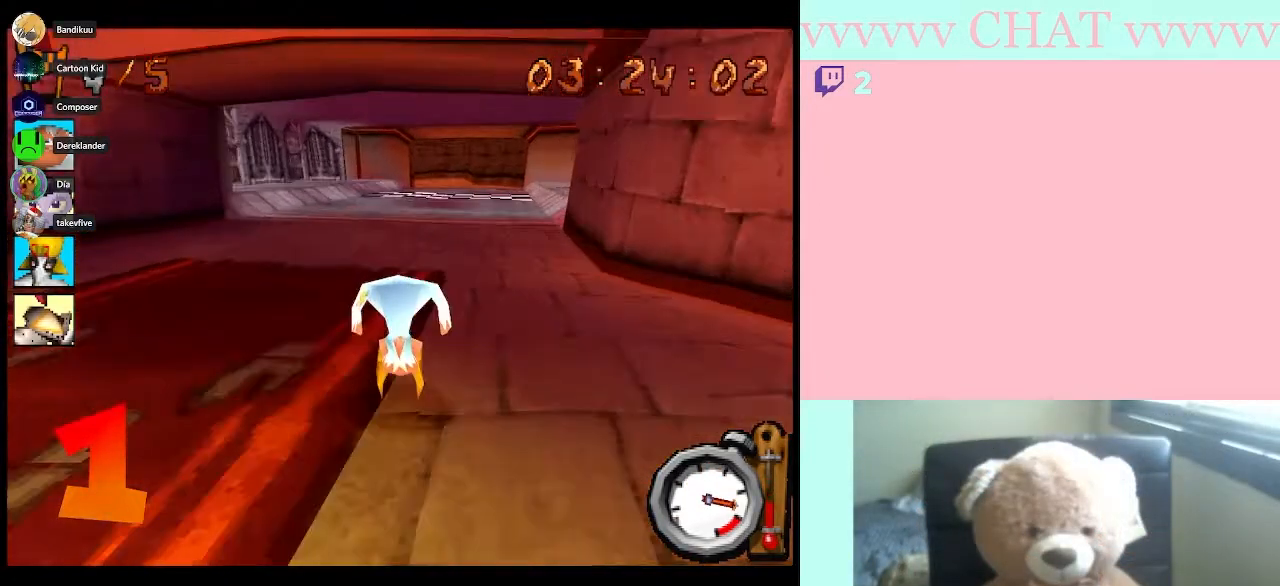
{"buttons": ["B", "R1"], "left_stick": "center", "events": []}
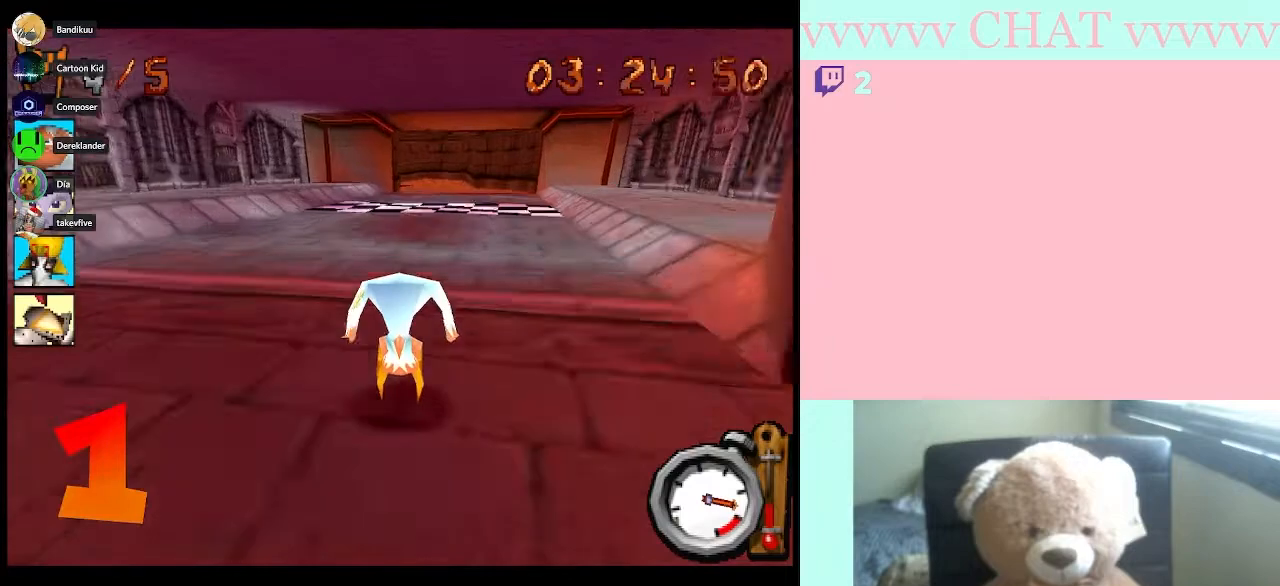
{"buttons": ["B", "R1"], "left_stick": "center", "events": [[67, "left_stick", "right"], [233, "left_stick", "center"]]}
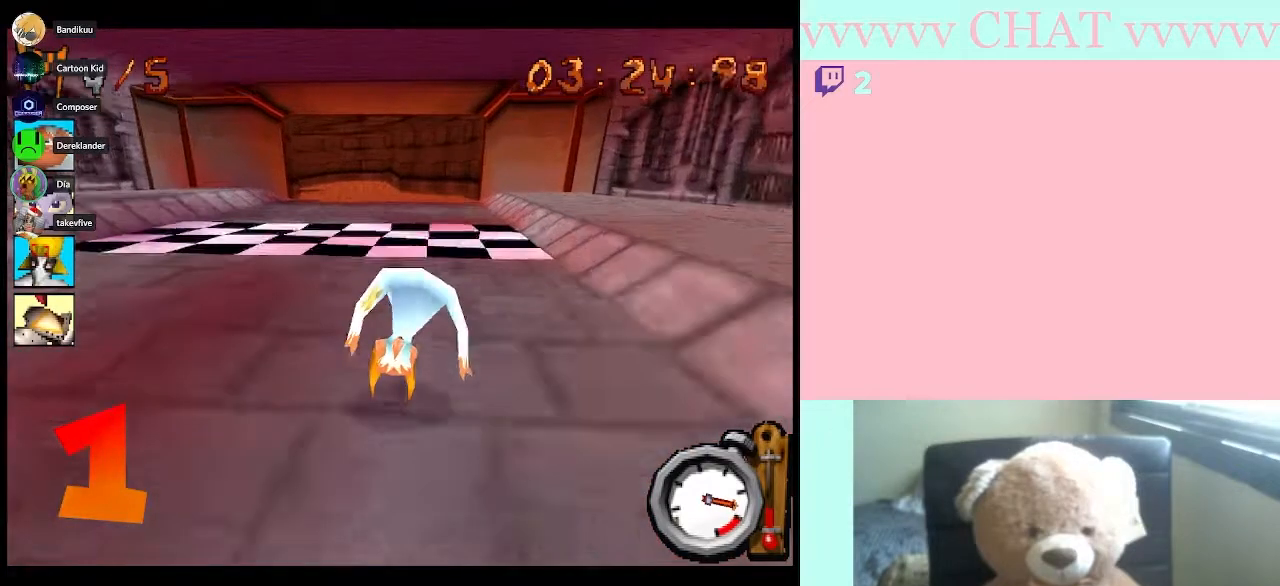
{"buttons": ["B", "R1"], "left_stick": "center", "events": []}
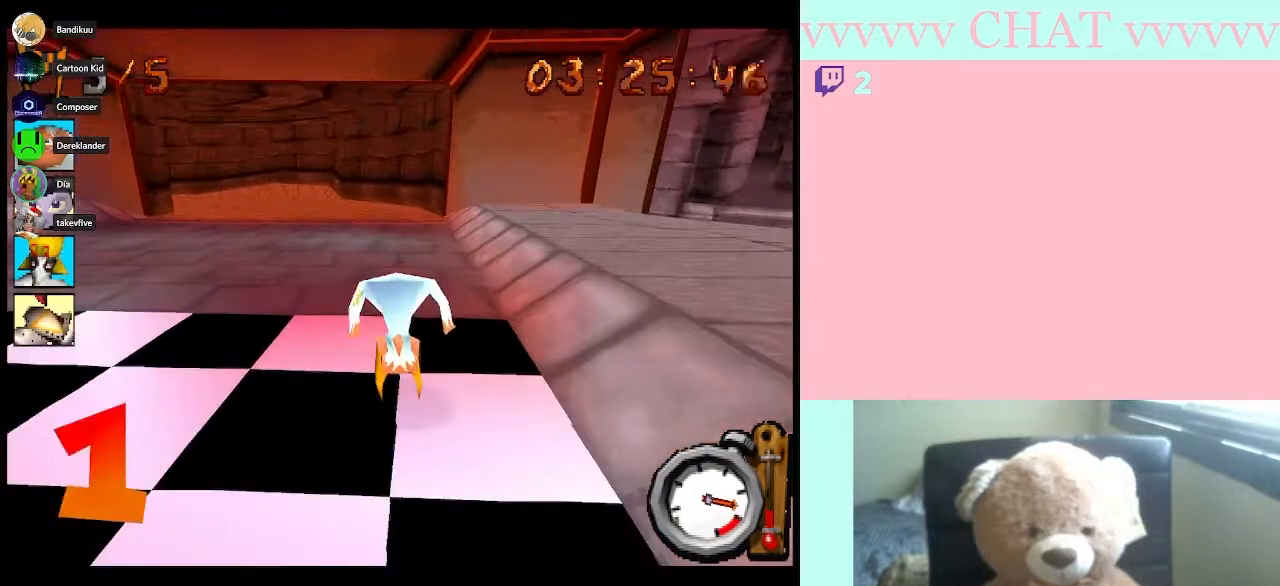
{"buttons": [], "left_stick": "center", "events": [[67, "B", "up"], [300, "R1", "up"]]}
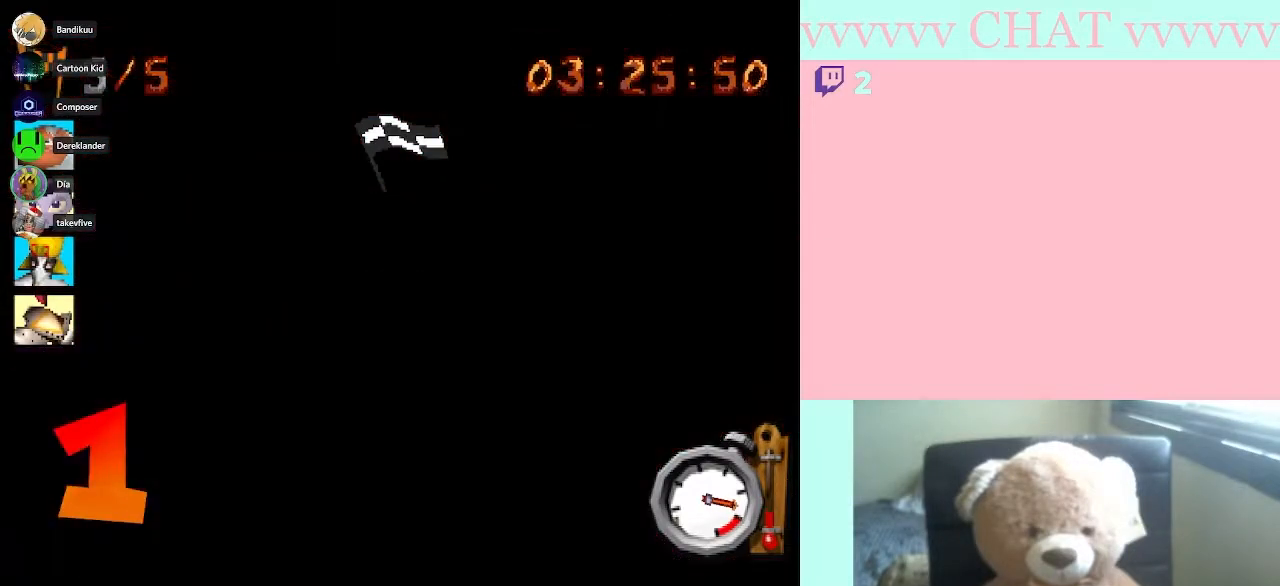
{"buttons": [], "left_stick": "center", "events": []}
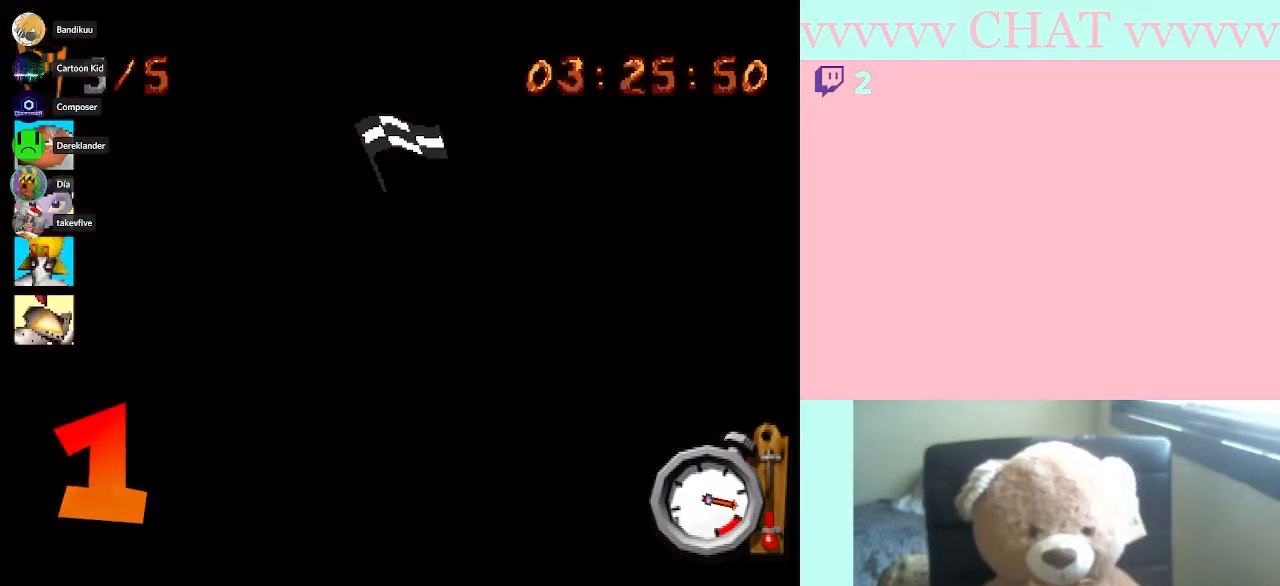
{"buttons": [], "left_stick": "center", "events": []}
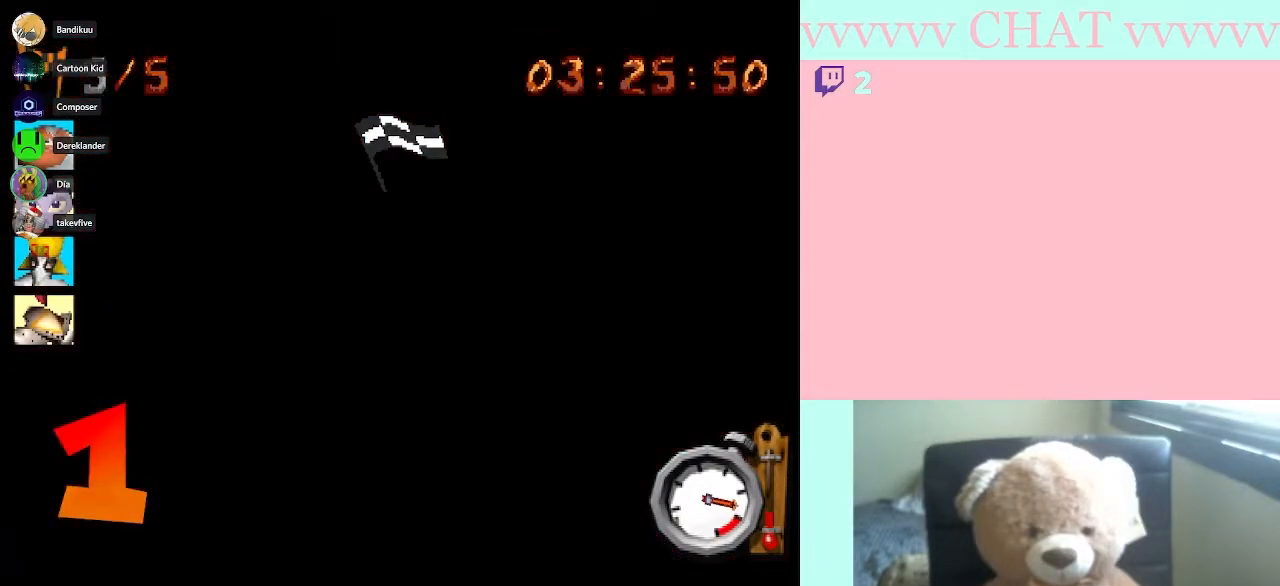
{"buttons": [], "left_stick": "center", "events": []}
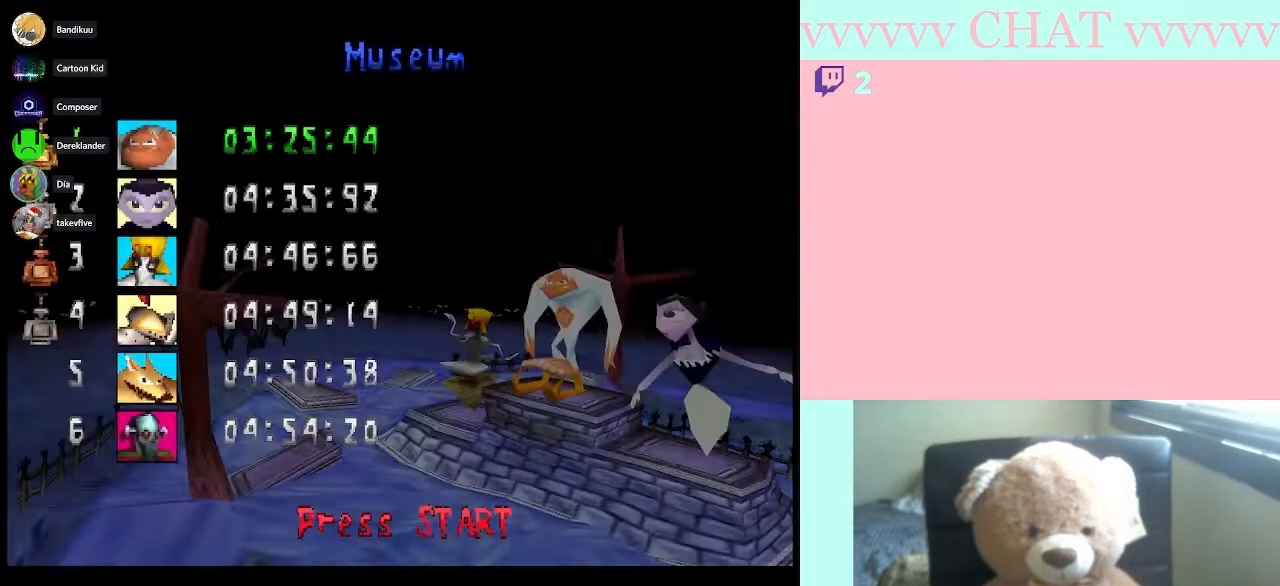
{"buttons": [], "left_stick": "center", "events": []}
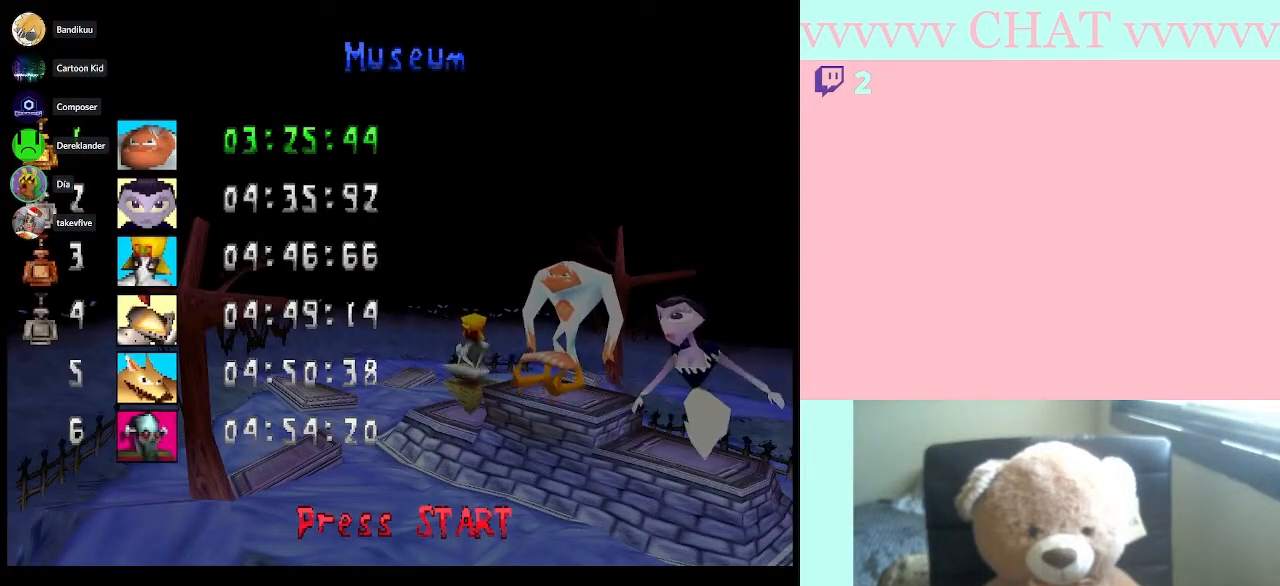
{"buttons": ["X"], "left_stick": "center", "events": [[117, "A", "down"], [200, "A", "up"], [350, "X", "down"]]}
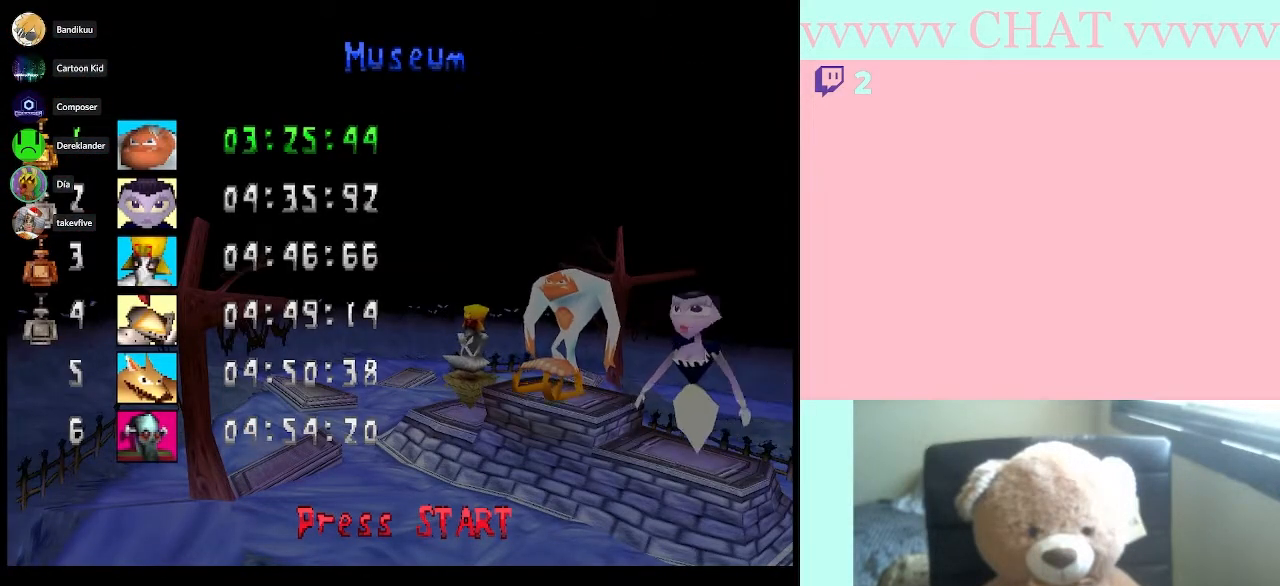
{"buttons": [], "left_stick": "center", "events": [[50, "X", "up"]]}
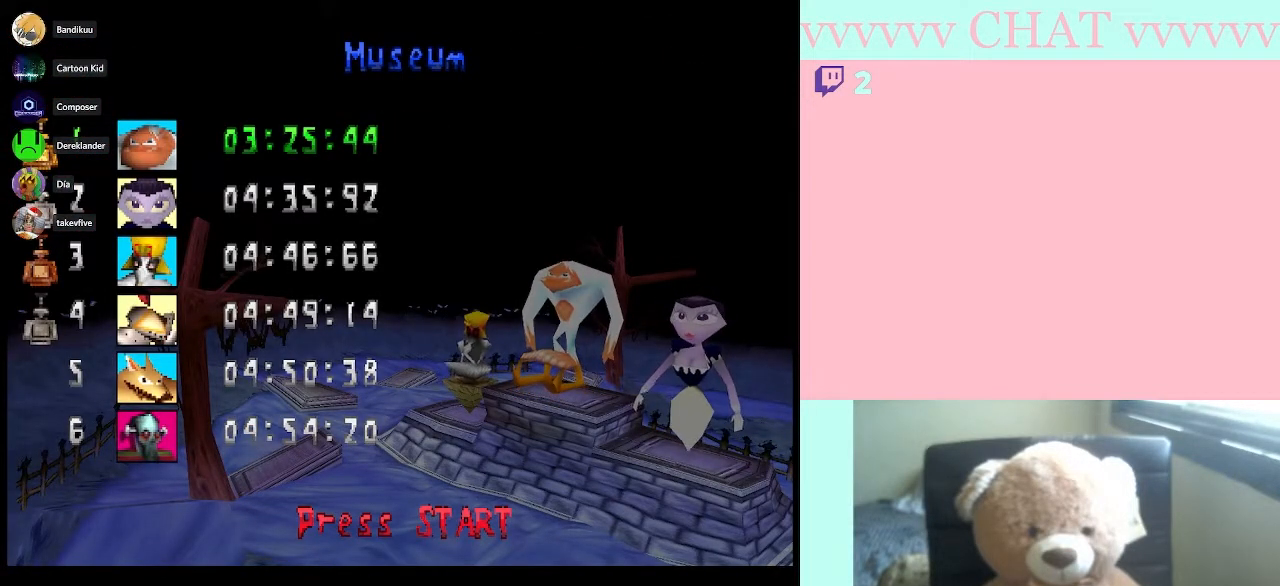
{"buttons": [], "left_stick": "center", "events": [[267, "START", "down"], [450, "START", "up"]]}
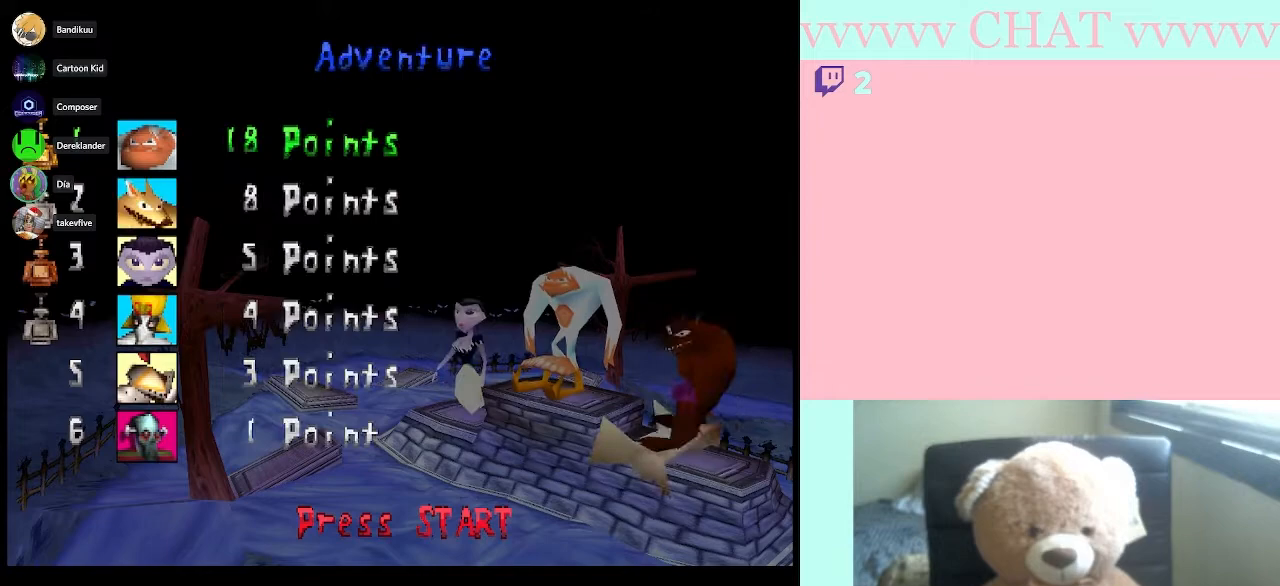
{"buttons": [], "left_stick": "center", "events": []}
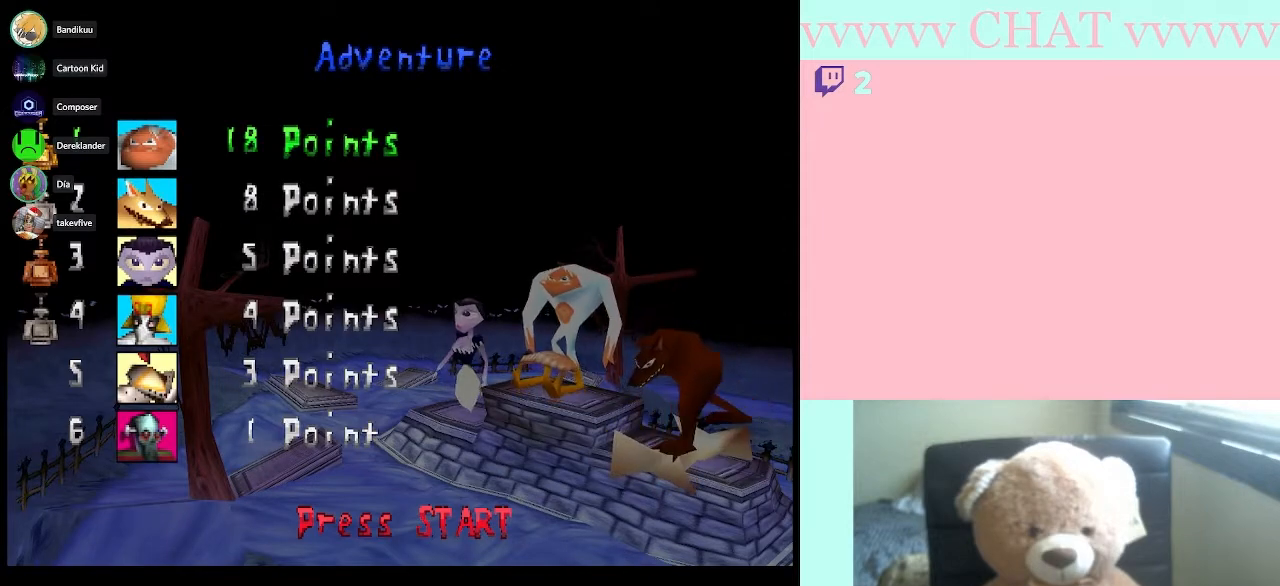
{"buttons": ["START"], "left_stick": "center", "events": [[83, "START", "down"]]}
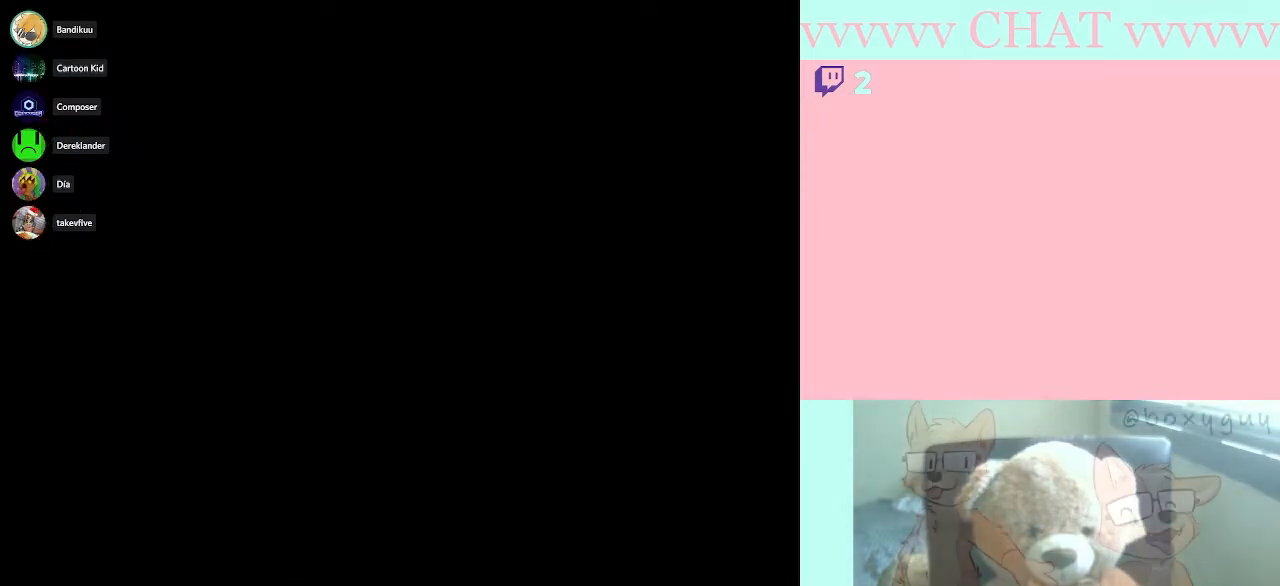
{"buttons": ["START"], "left_stick": "center", "events": []}
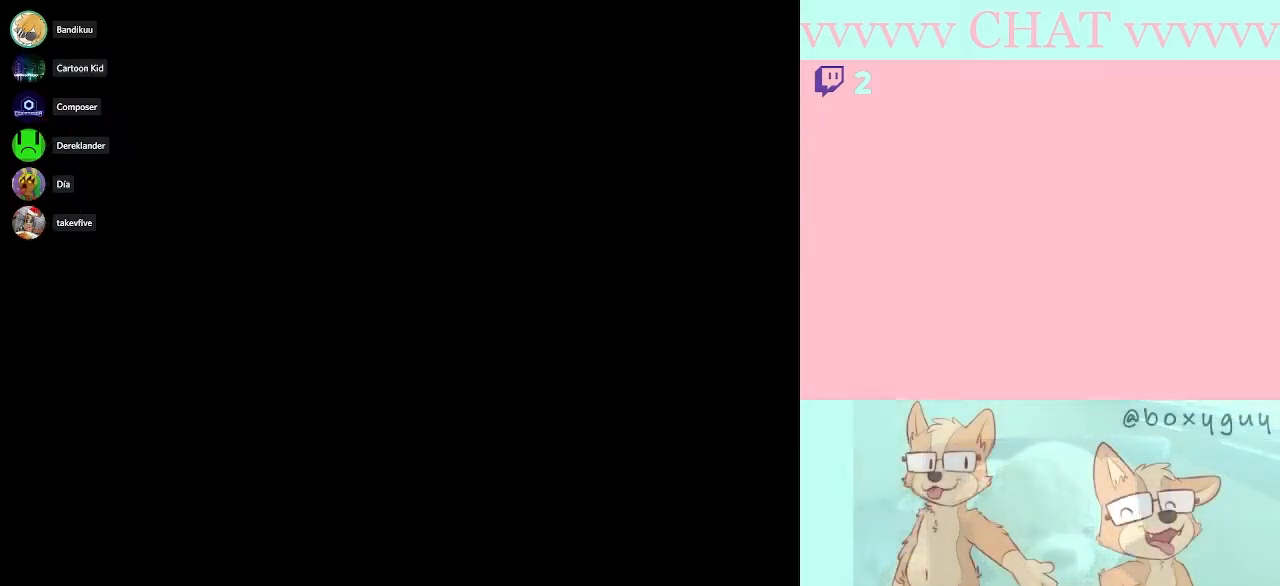
{"buttons": ["START"], "left_stick": "center", "events": []}
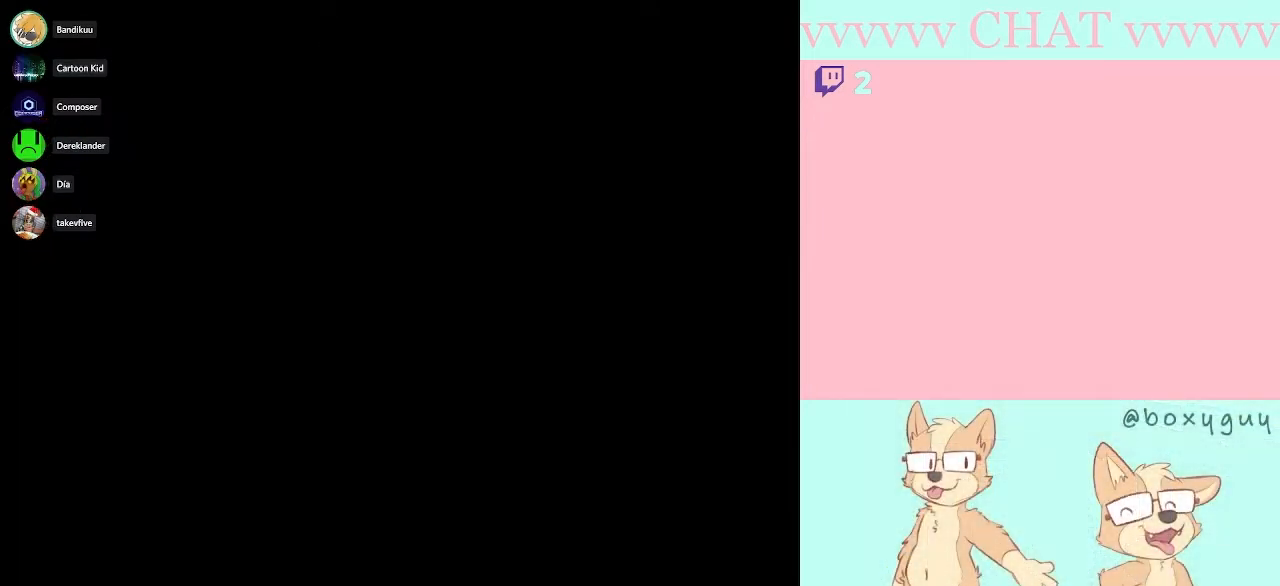
{"buttons": [], "left_stick": "center", "events": [[33, "START", "up"]]}